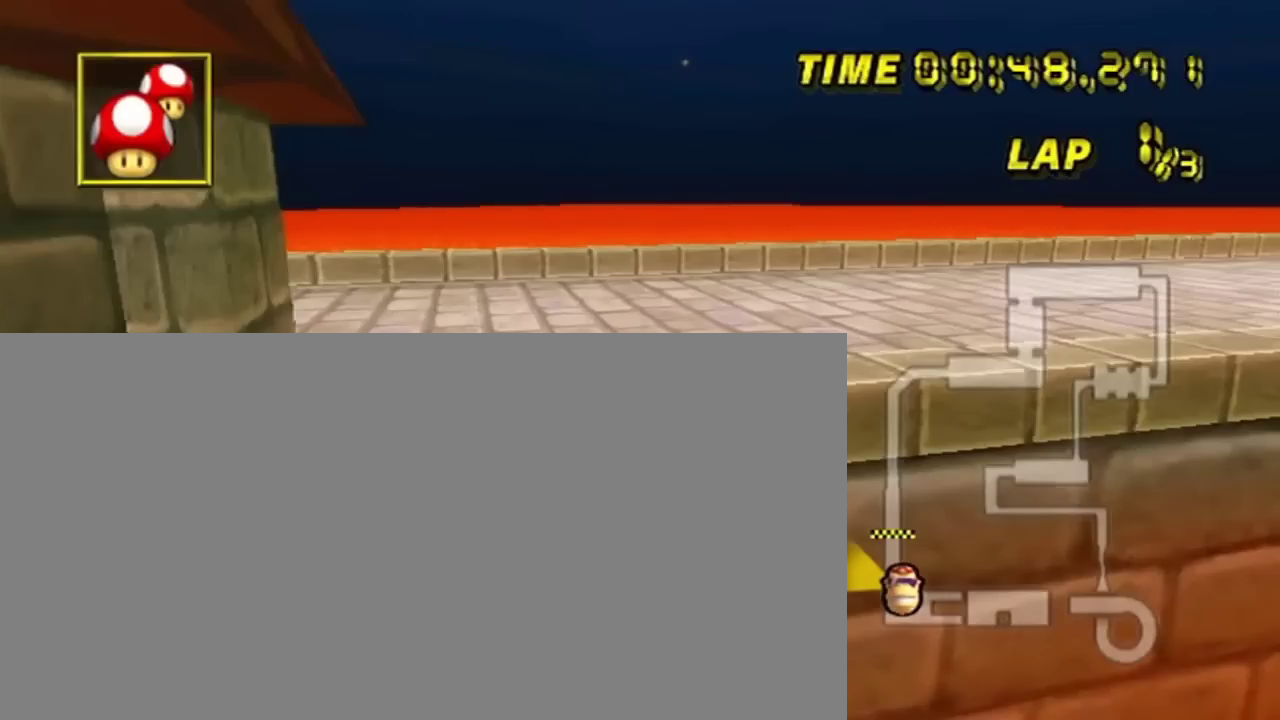
Gameplay with a controller (Nintendo layout); each line is a JSON object with the inputs held at the frame after it (dt_ms = milliseconds from this image to that frame). "events" lists button and stick changes between this image and that frame as [ms after this image, input, new state], when the widget could be followed in between. Not read: A L3 R3 right_stick.
{"dt_ms": 500, "buttons": ["R2"], "left_stick": "right", "events": []}
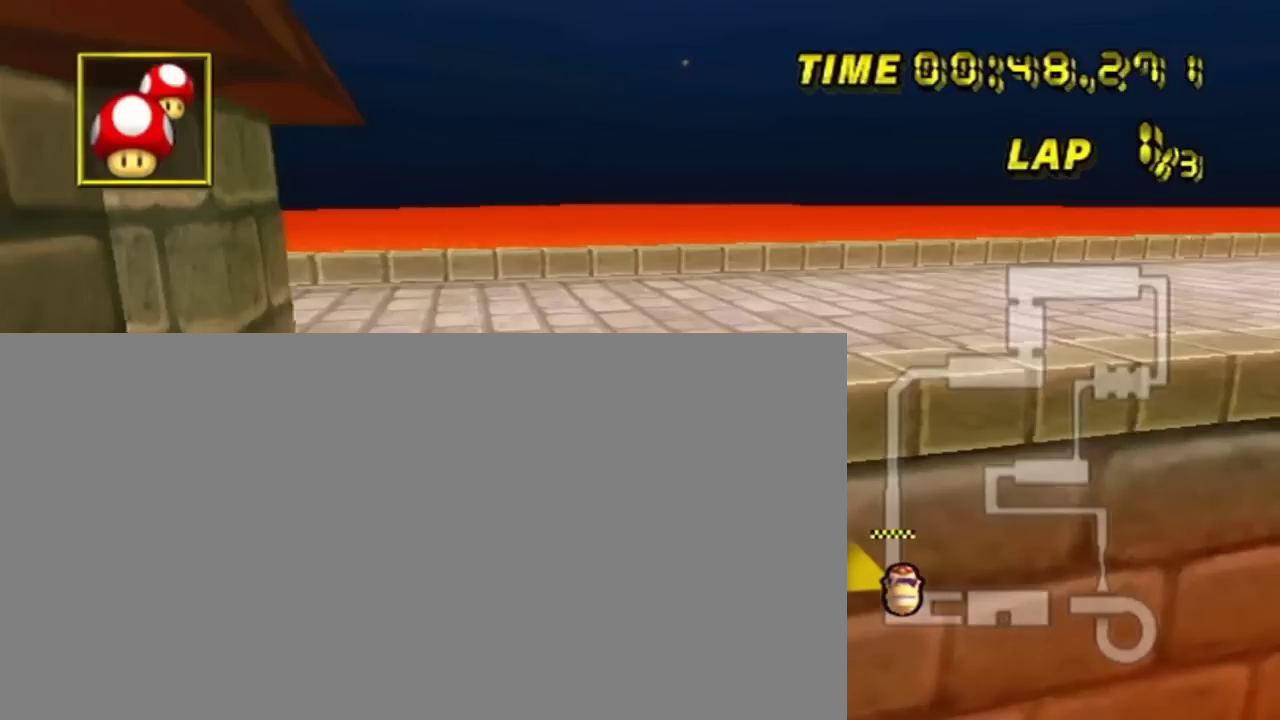
{"dt_ms": 501, "buttons": ["R2"], "left_stick": "right", "events": []}
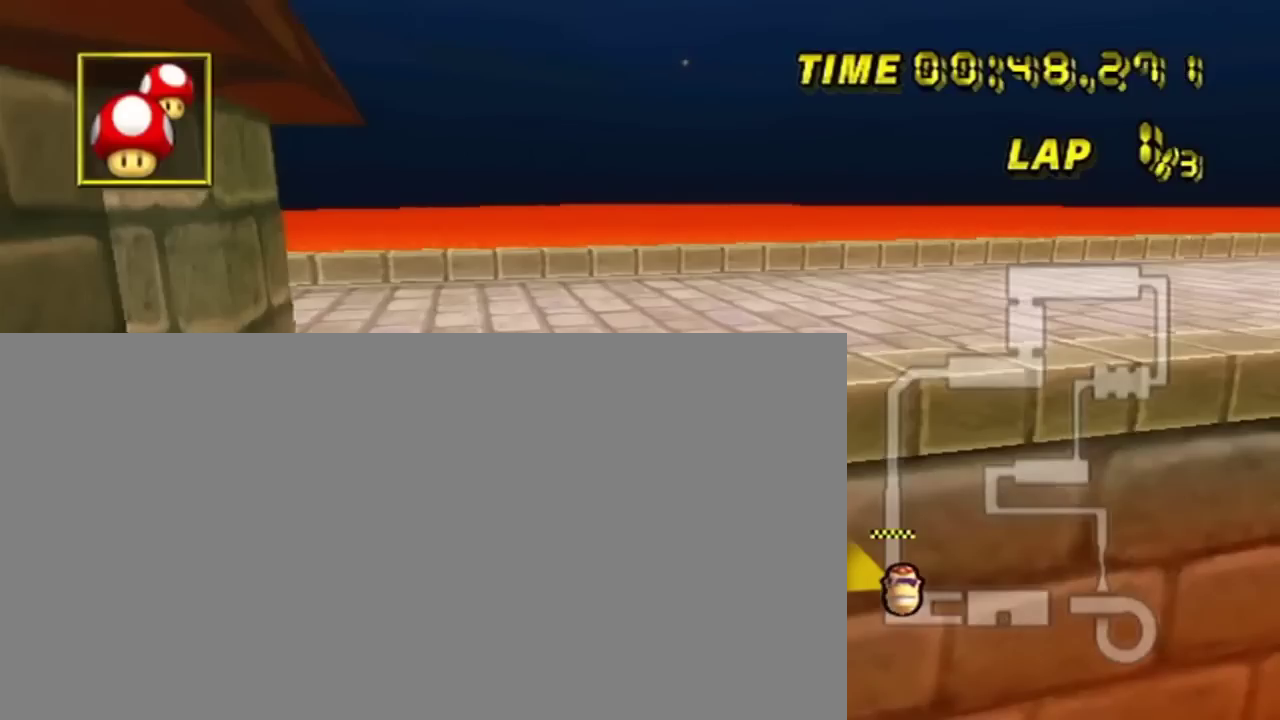
{"dt_ms": 601, "buttons": ["R2"], "left_stick": "left", "events": [[601, "left_stick", "left"]]}
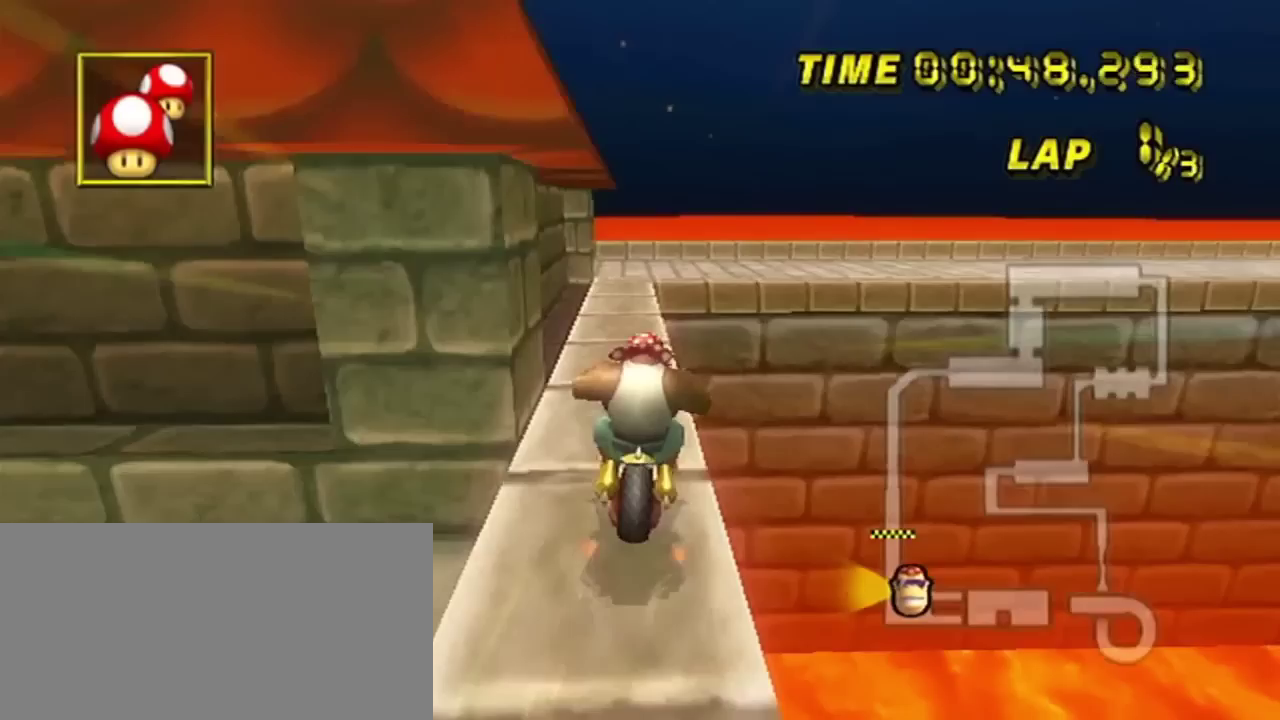
{"dt_ms": 400, "buttons": ["R2"], "left_stick": "left", "events": []}
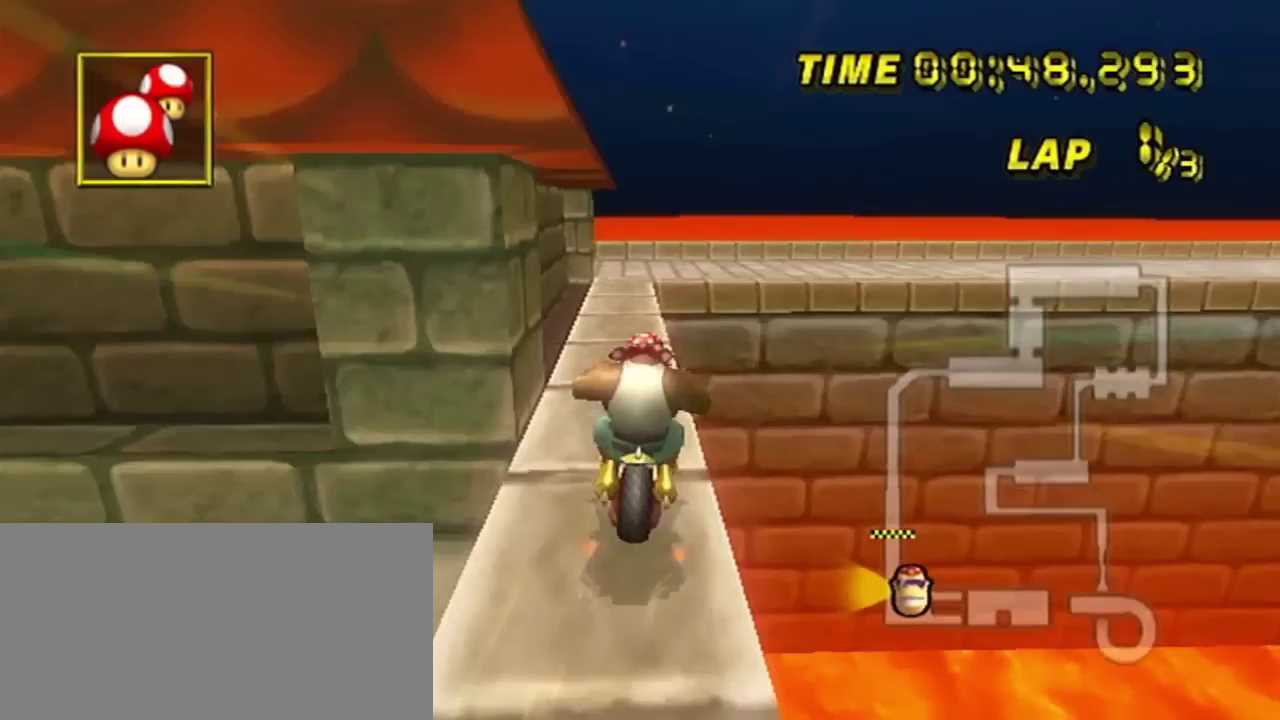
{"dt_ms": 500, "buttons": ["R2"], "left_stick": "left", "events": []}
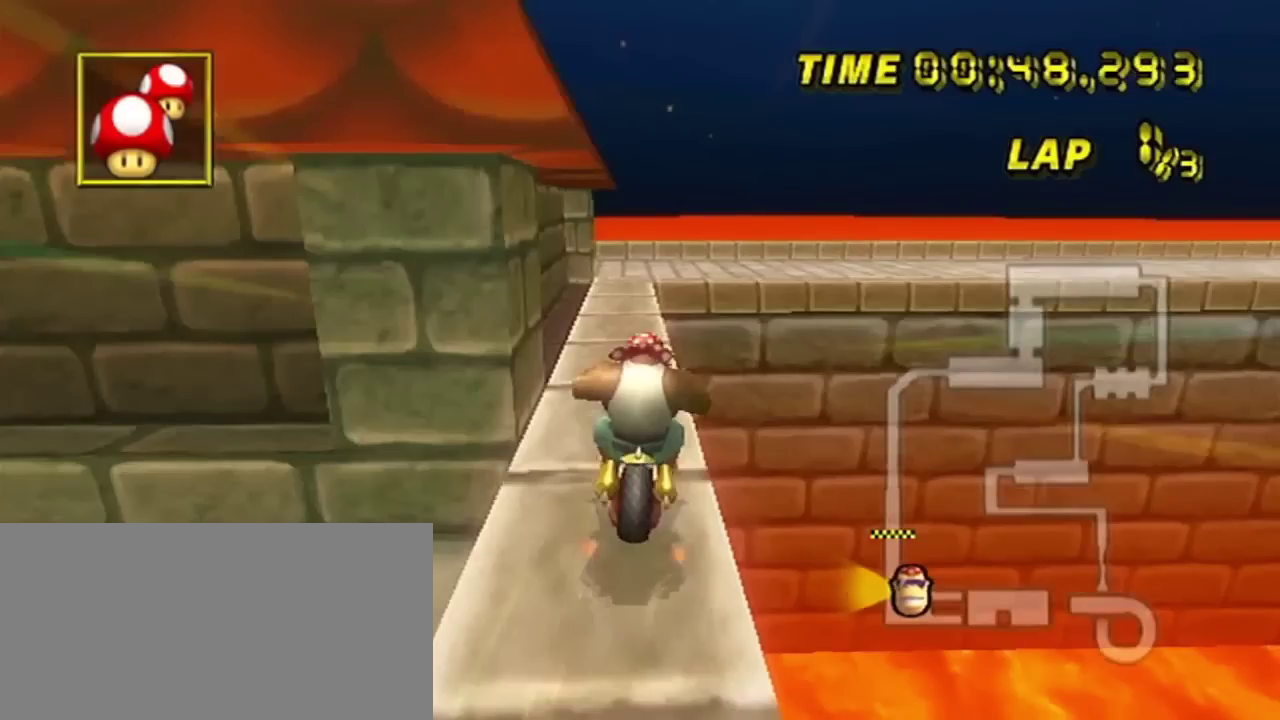
{"dt_ms": 501, "buttons": ["R2"], "left_stick": "left", "events": []}
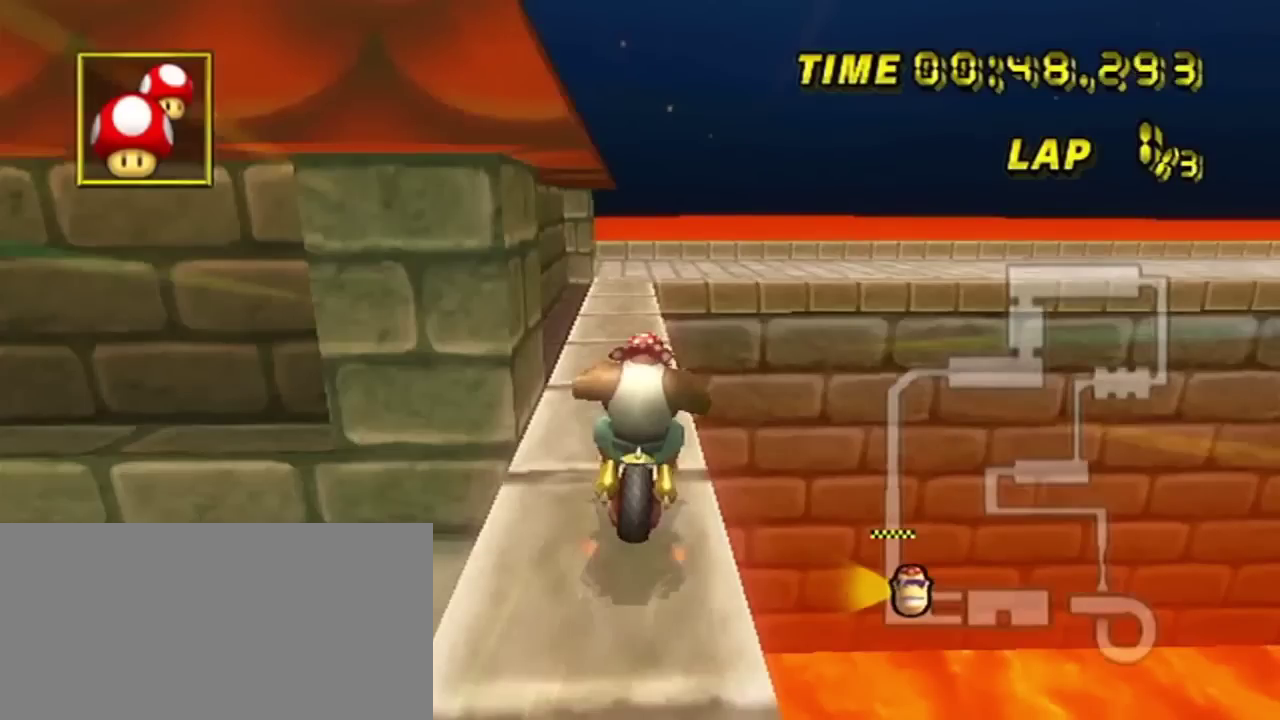
{"dt_ms": 500, "buttons": ["R2"], "left_stick": "left", "events": []}
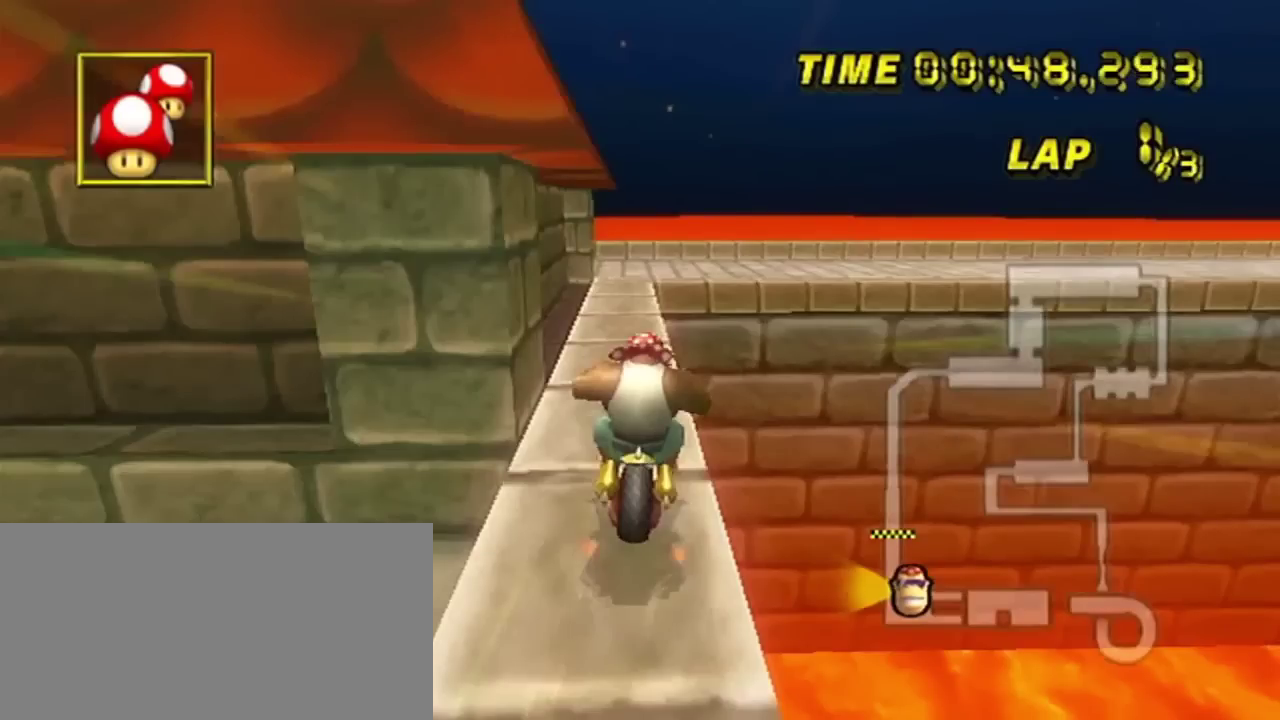
{"dt_ms": 501, "buttons": ["R2"], "left_stick": "left", "events": []}
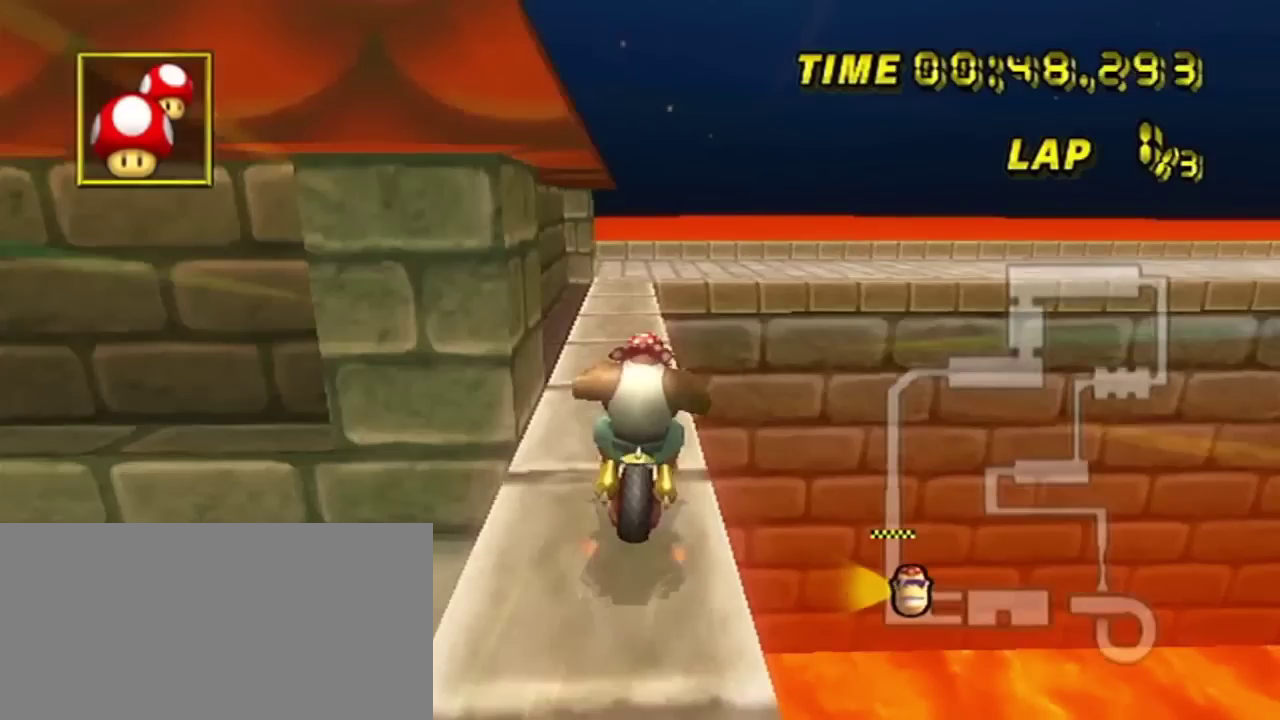
{"dt_ms": 500, "buttons": ["R2"], "left_stick": "left", "events": []}
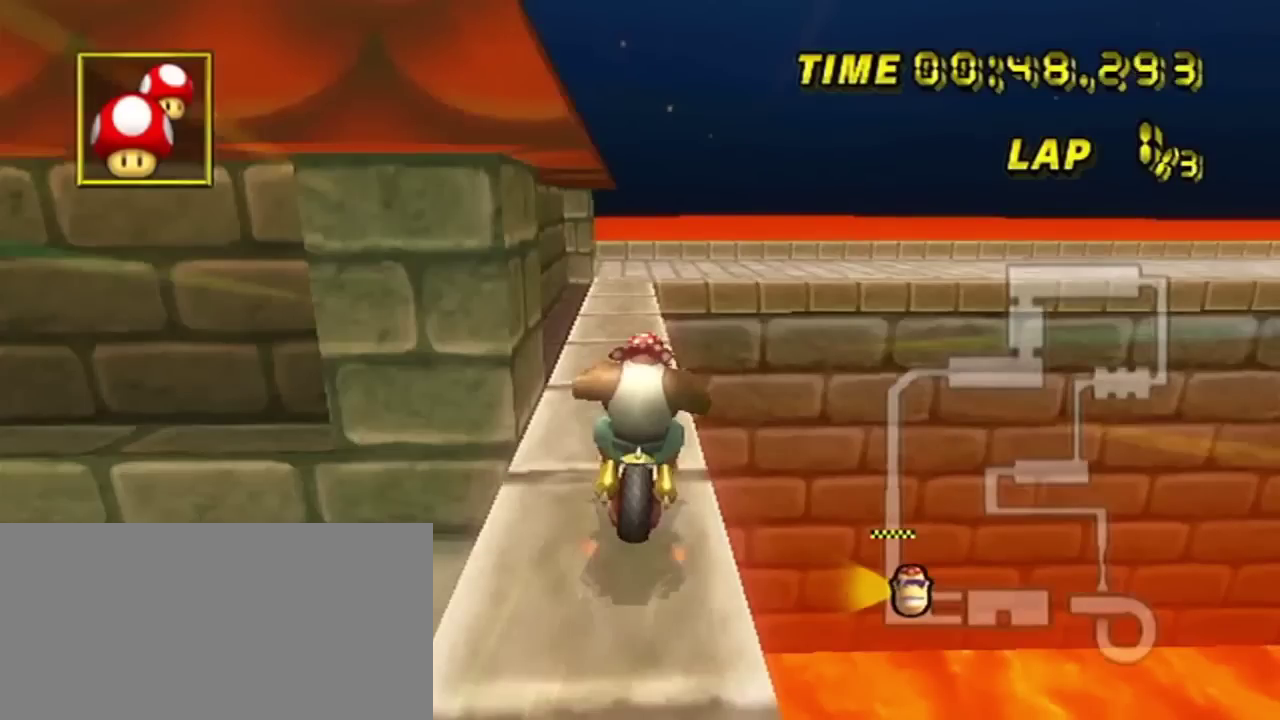
{"dt_ms": 501, "buttons": ["R2"], "left_stick": "left", "events": []}
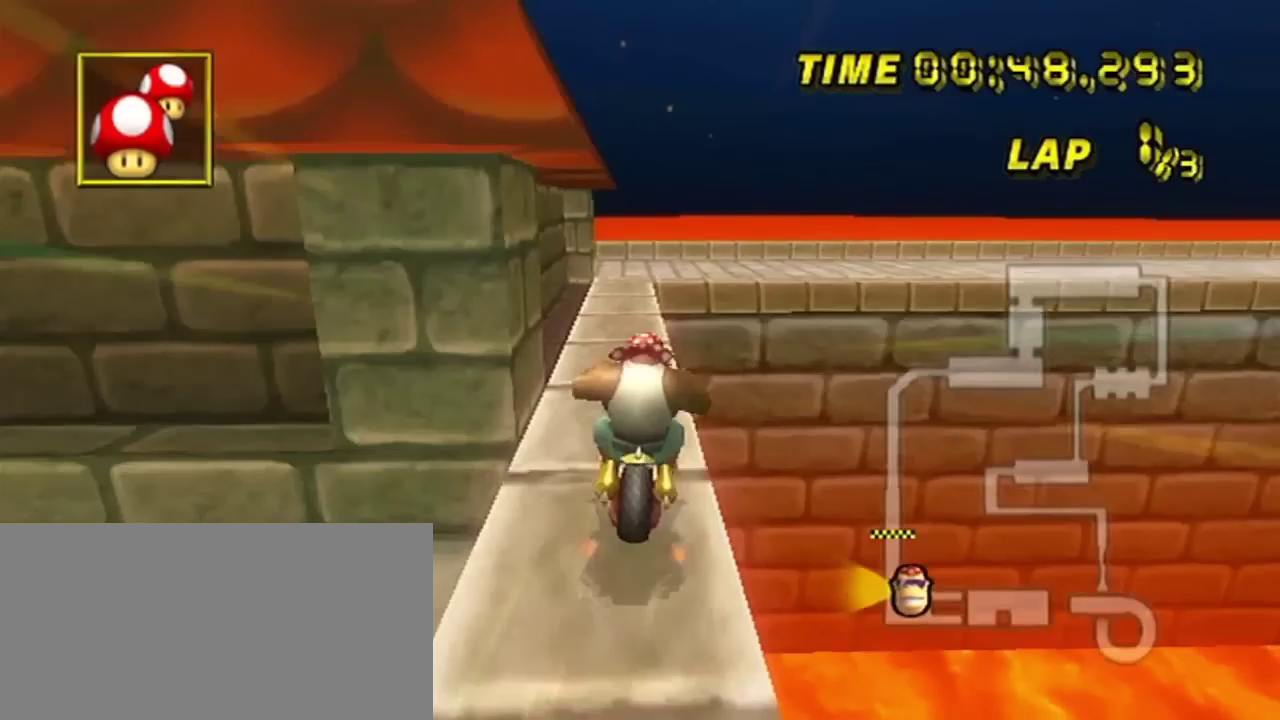
{"dt_ms": 500, "buttons": ["R2"], "left_stick": "left", "events": []}
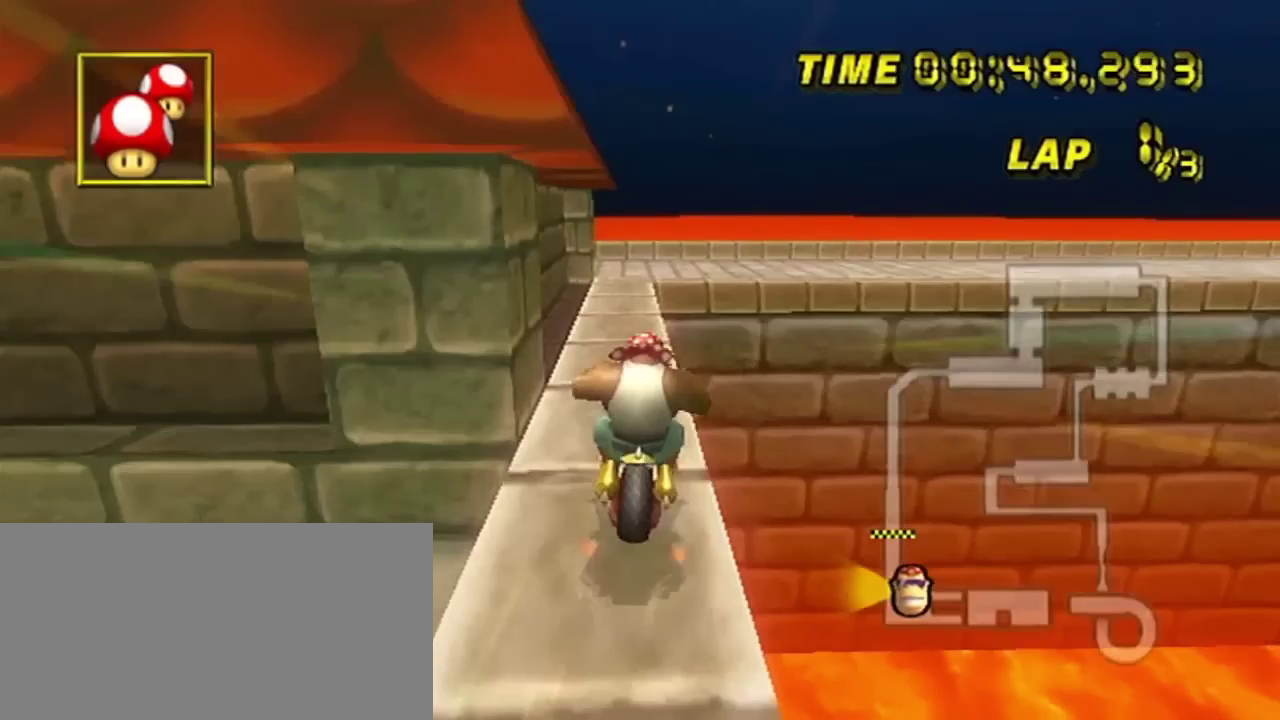
{"dt_ms": 501, "buttons": ["R2"], "left_stick": "left", "events": []}
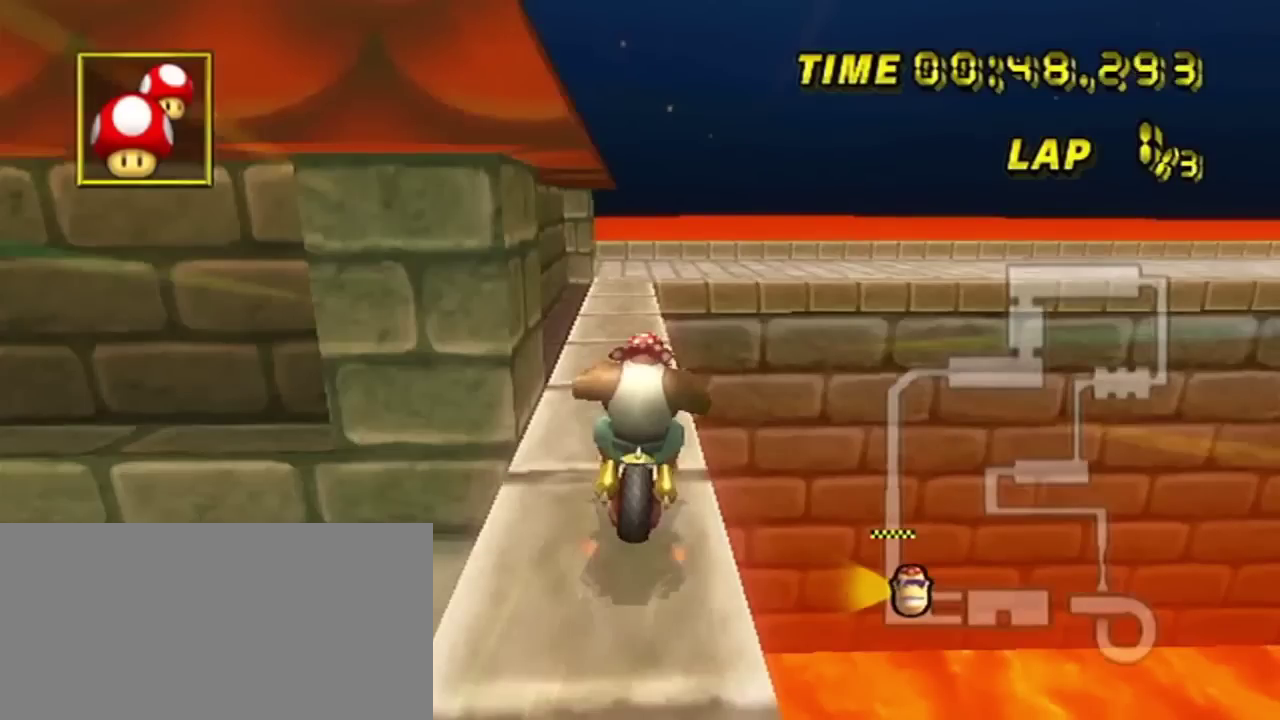
{"dt_ms": 500, "buttons": ["R2"], "left_stick": "left", "events": []}
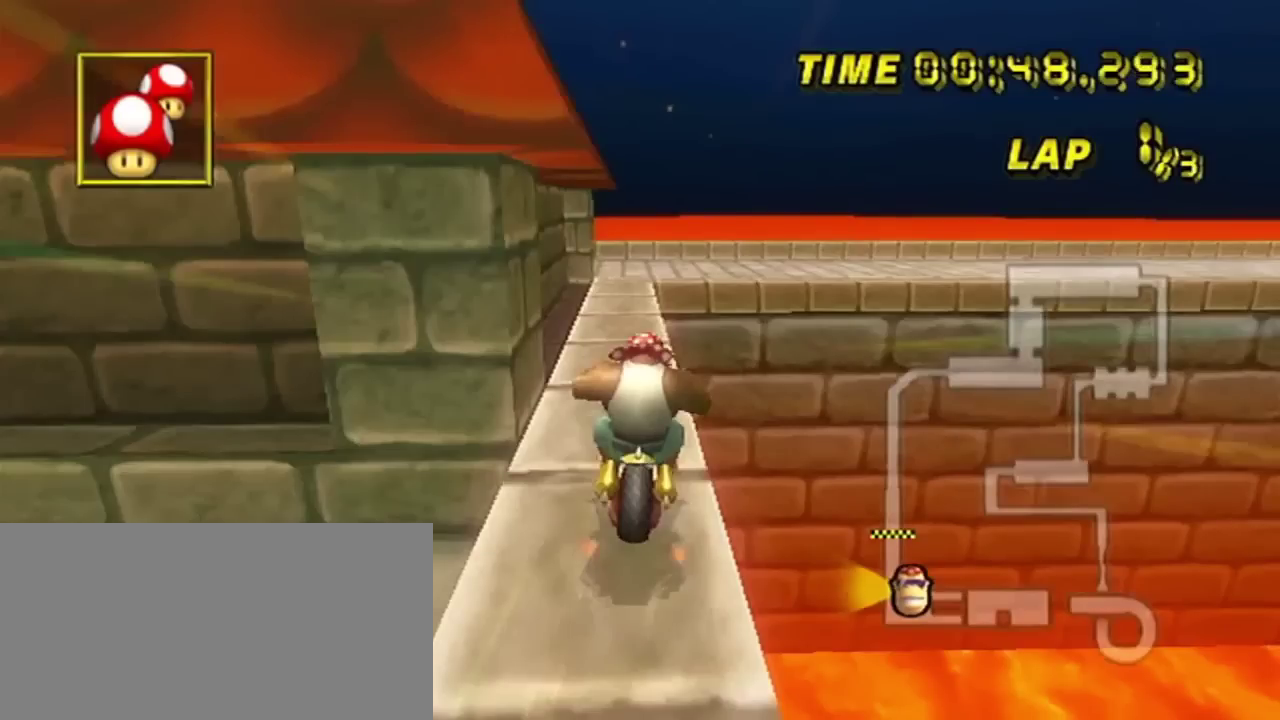
{"dt_ms": 501, "buttons": ["R2"], "left_stick": "left", "events": []}
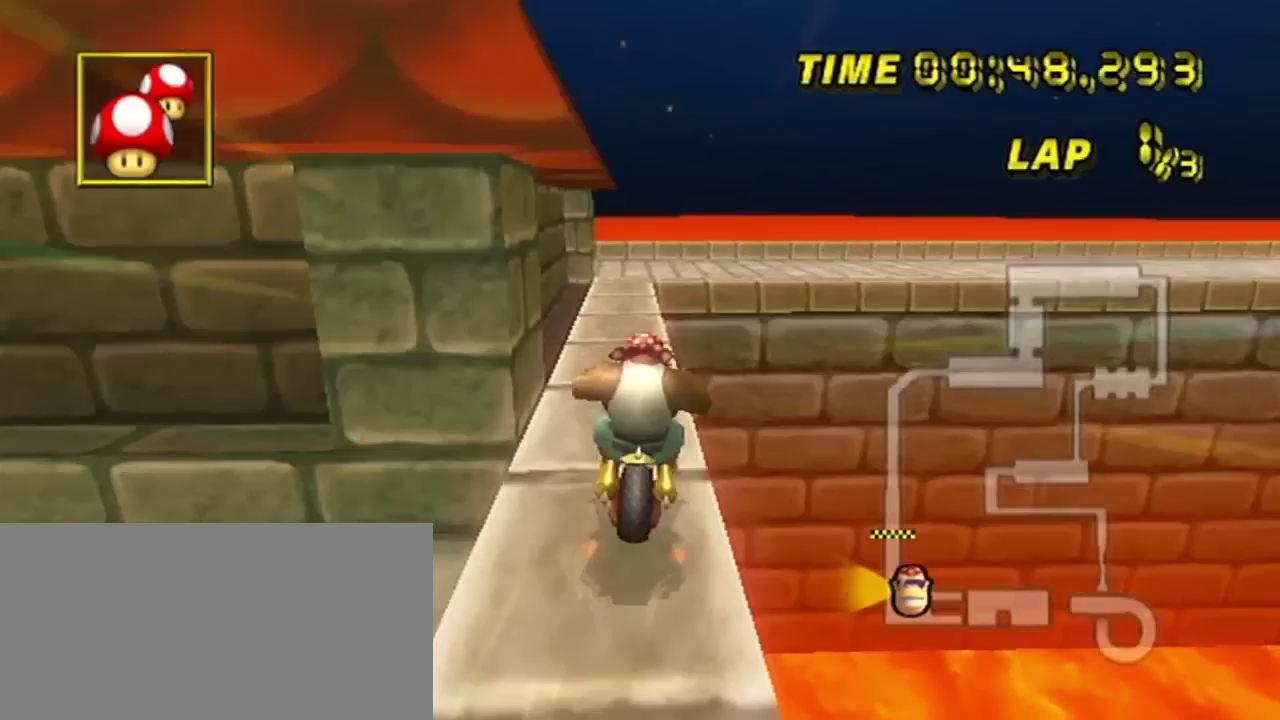
{"dt_ms": 500, "buttons": ["R2"], "left_stick": "left", "events": []}
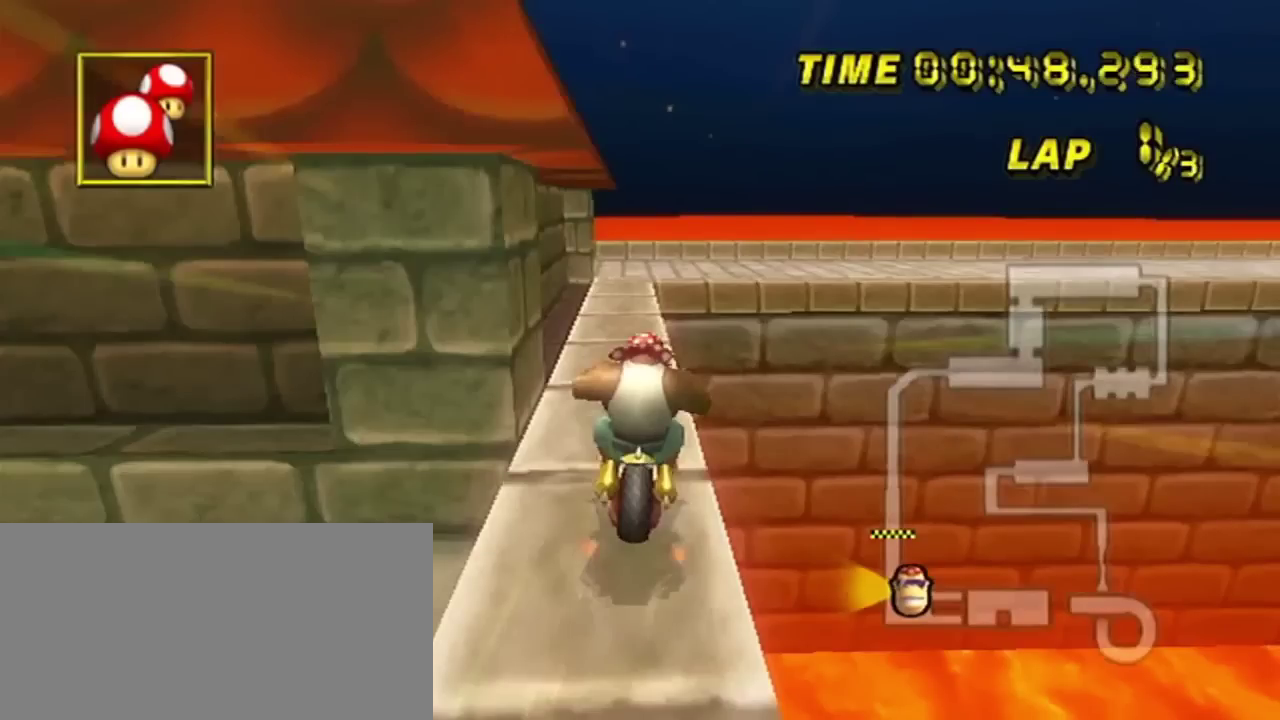
{"dt_ms": 501, "buttons": ["R2"], "left_stick": "left", "events": []}
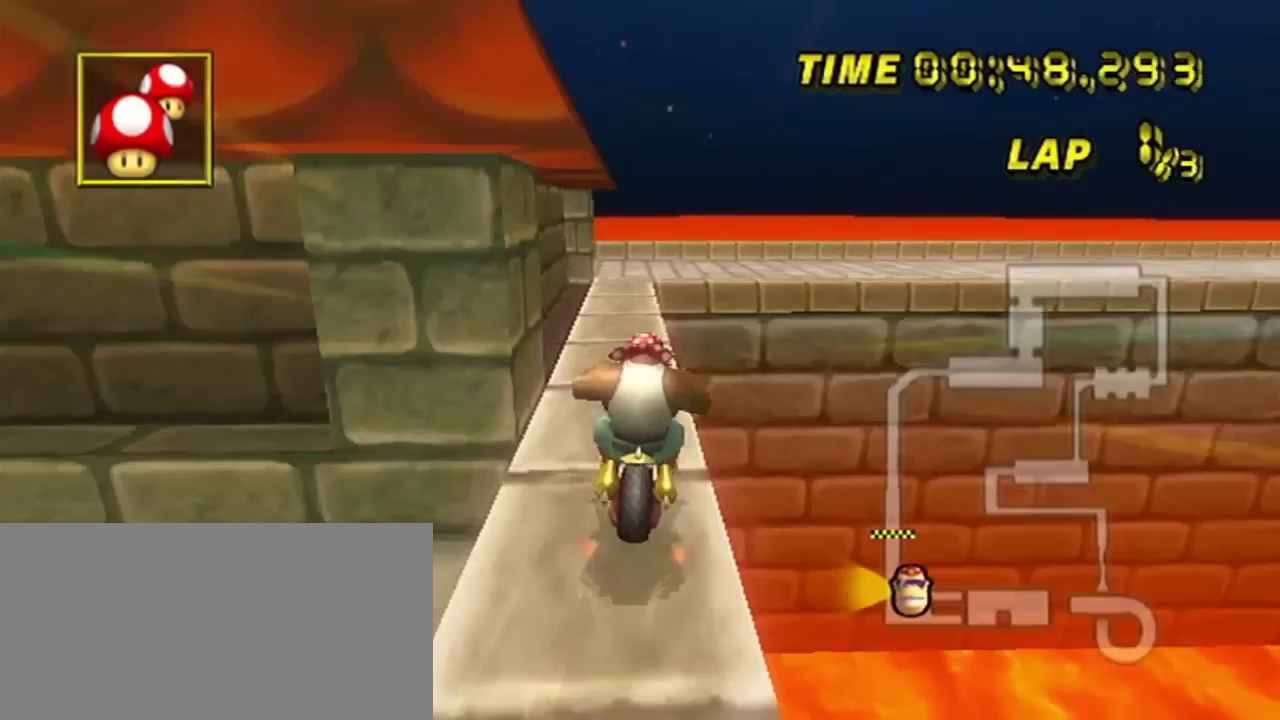
{"dt_ms": 500, "buttons": ["R2"], "left_stick": "left", "events": []}
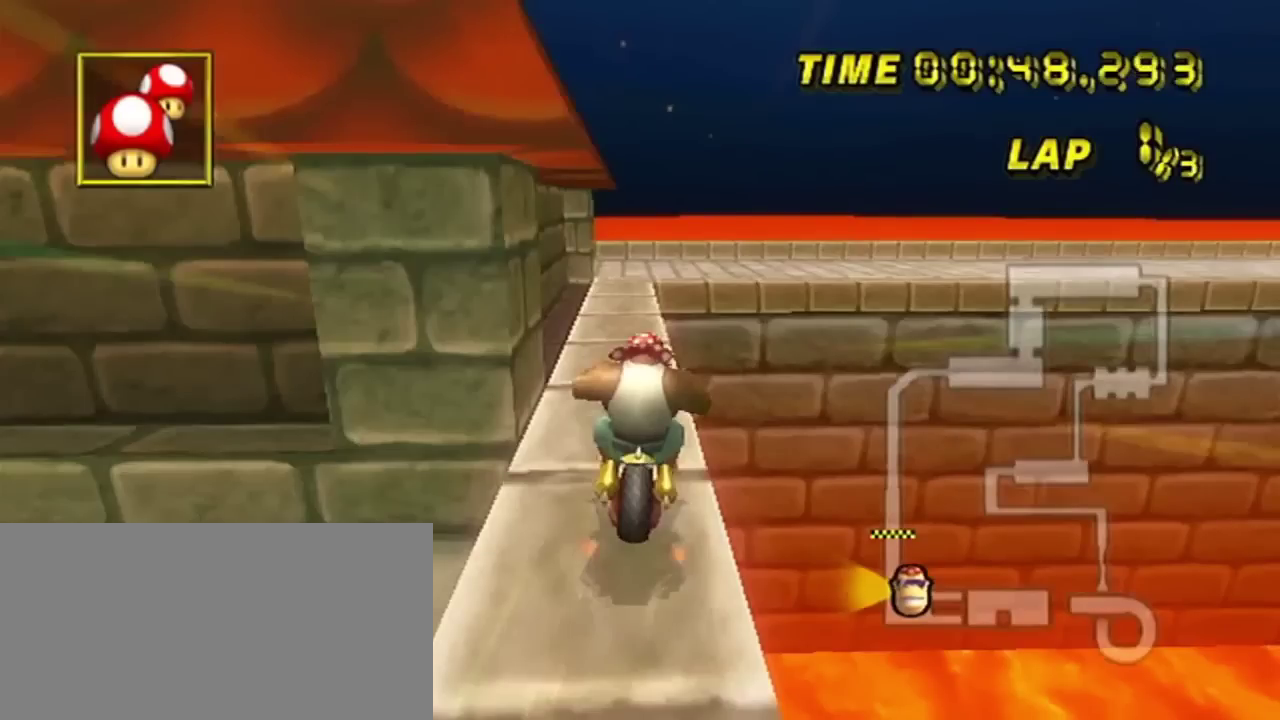
{"dt_ms": 501, "buttons": ["R2"], "left_stick": "left", "events": []}
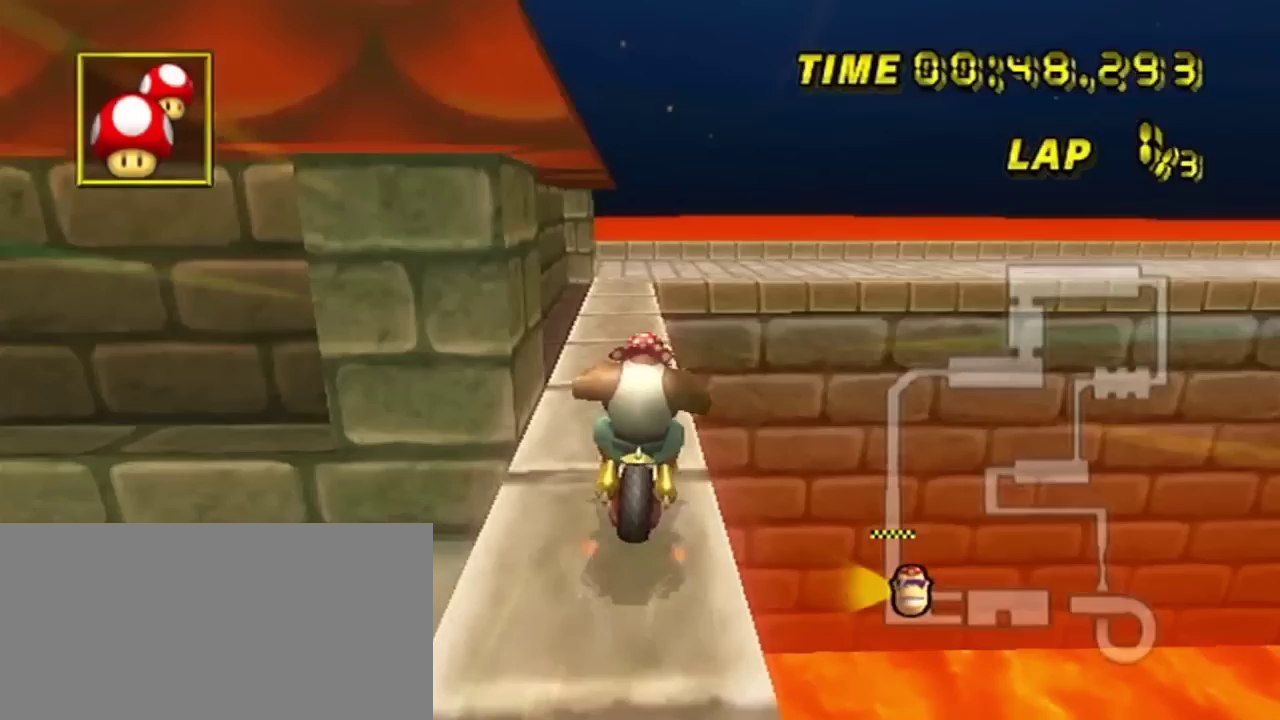
{"dt_ms": 500, "buttons": ["R2"], "left_stick": "left", "events": []}
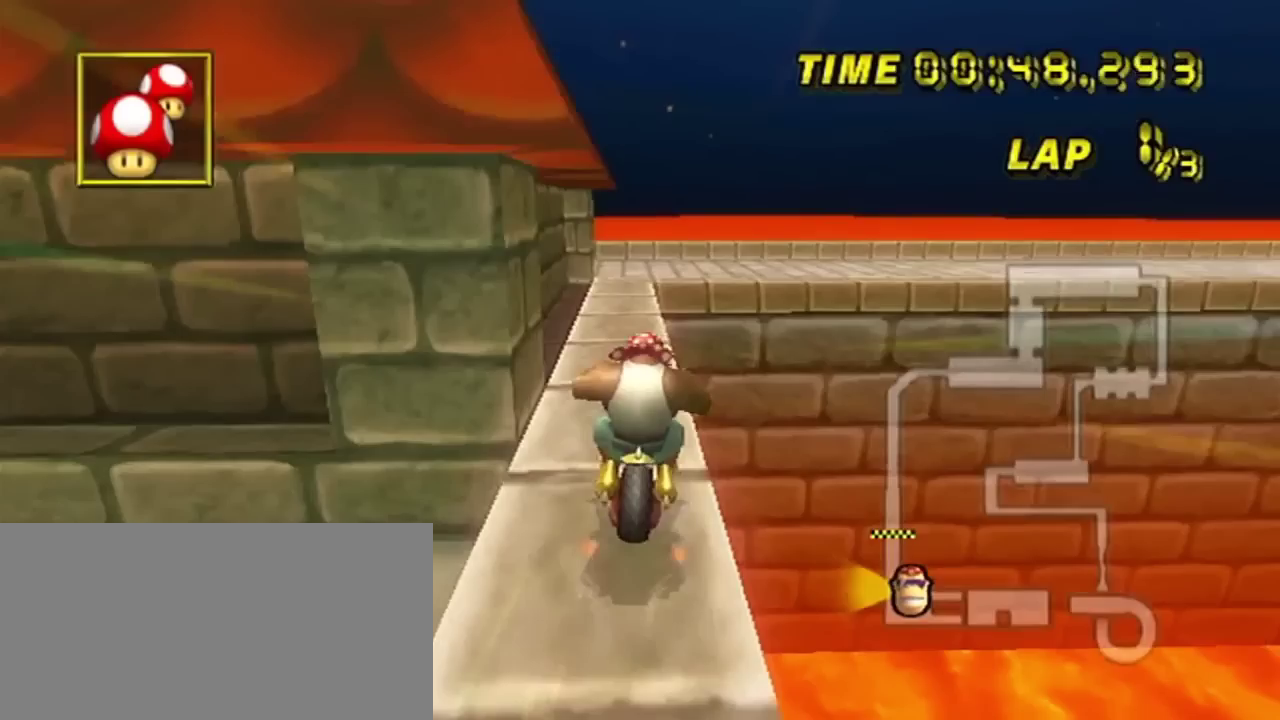
{"dt_ms": 501, "buttons": ["R2"], "left_stick": "left", "events": []}
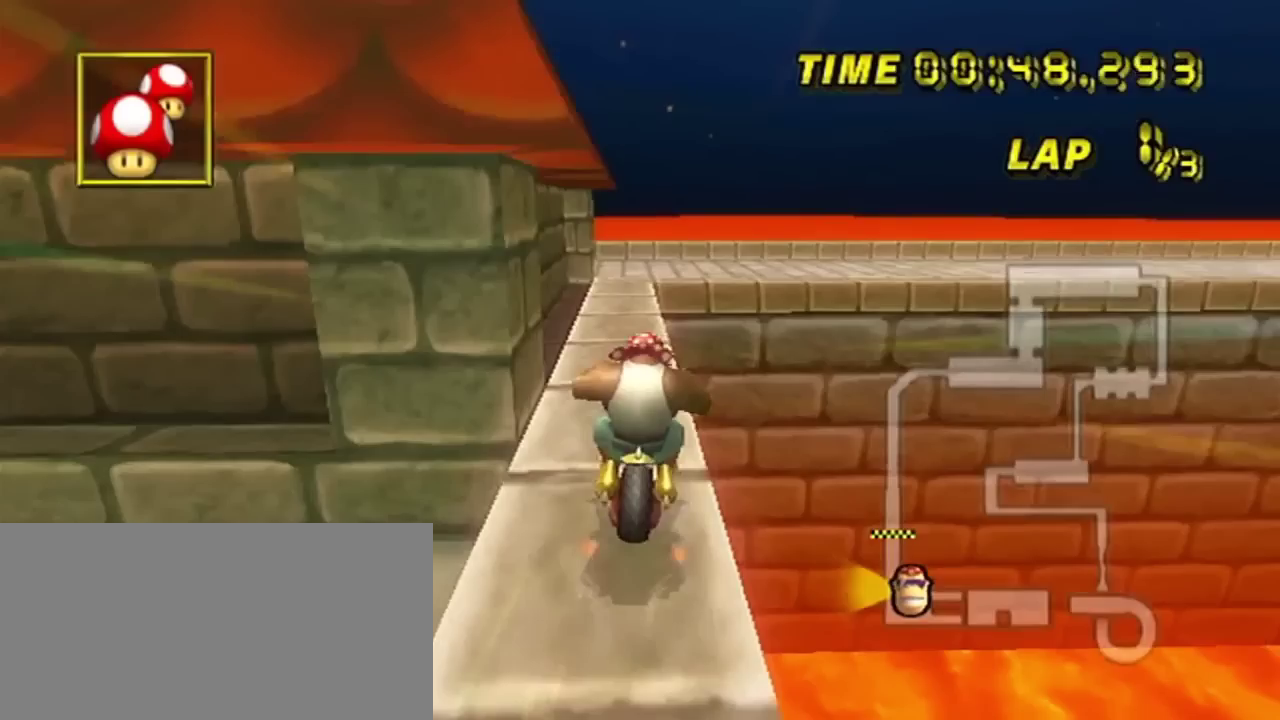
{"dt_ms": 500, "buttons": ["R2"], "left_stick": "left", "events": []}
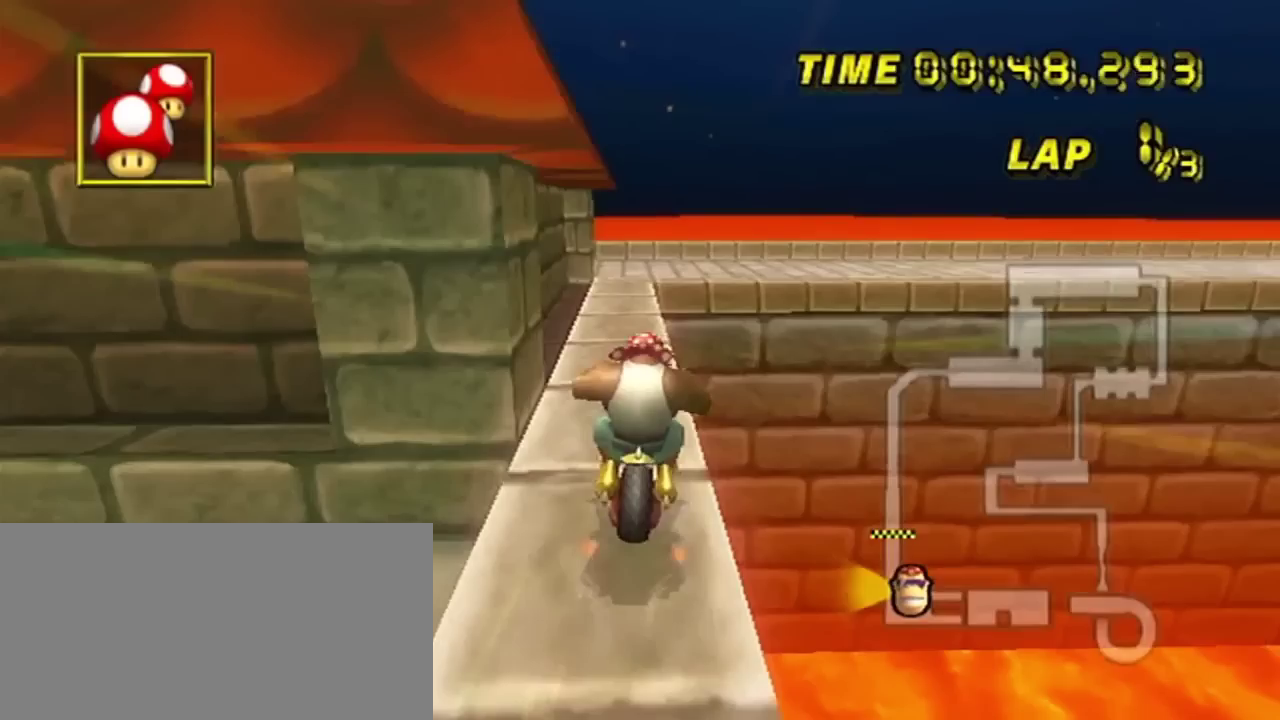
{"dt_ms": 501, "buttons": ["R2"], "left_stick": "left", "events": []}
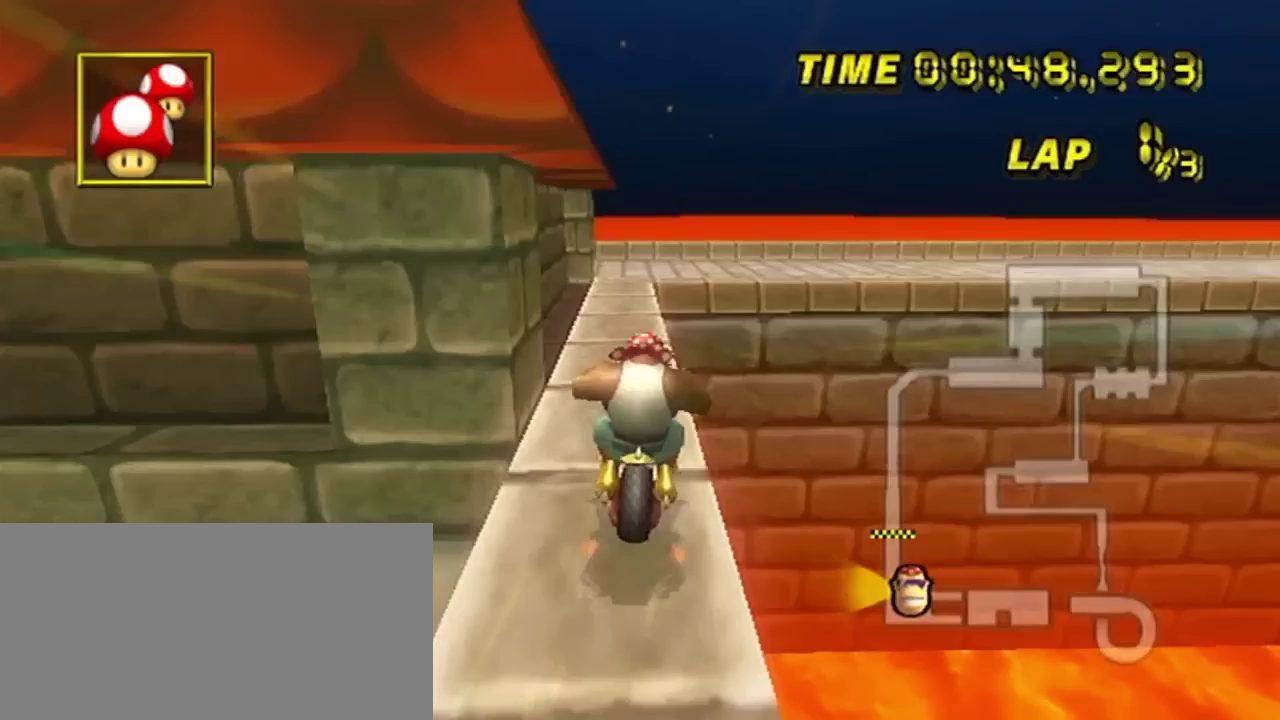
{"dt_ms": 500, "buttons": ["R2"], "left_stick": "left", "events": []}
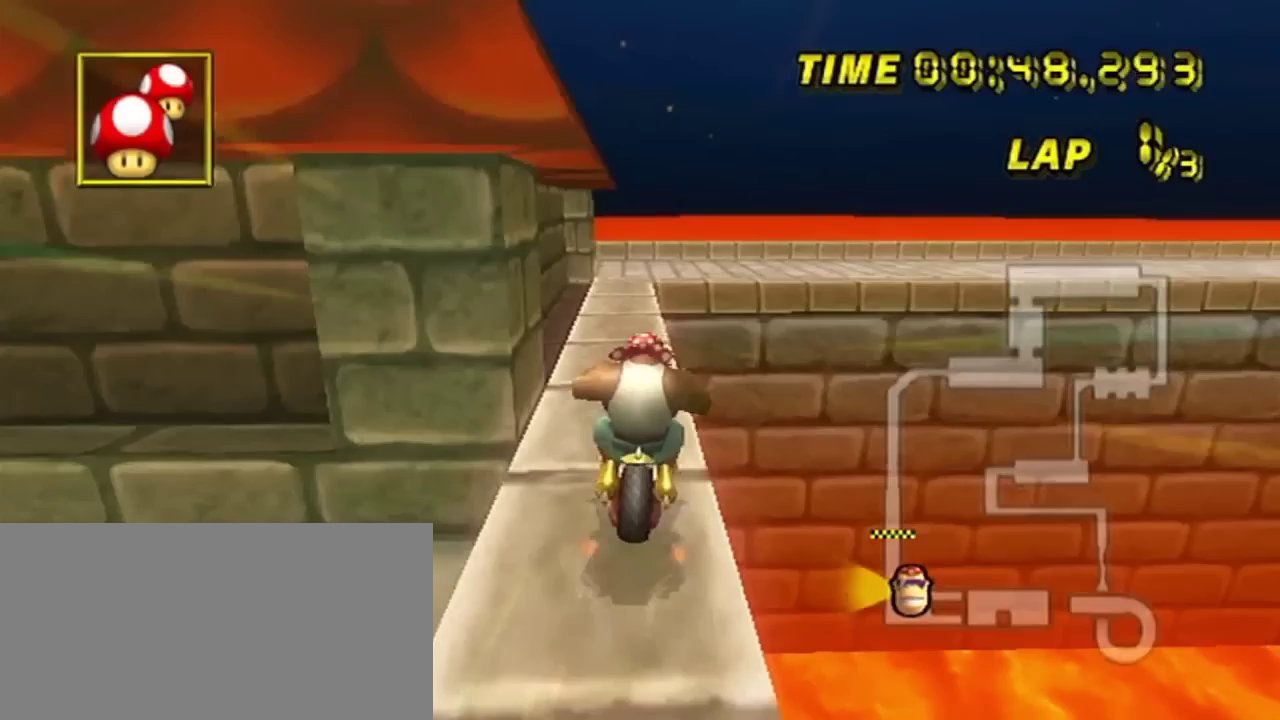
{"dt_ms": 501, "buttons": ["R2"], "left_stick": "left", "events": []}
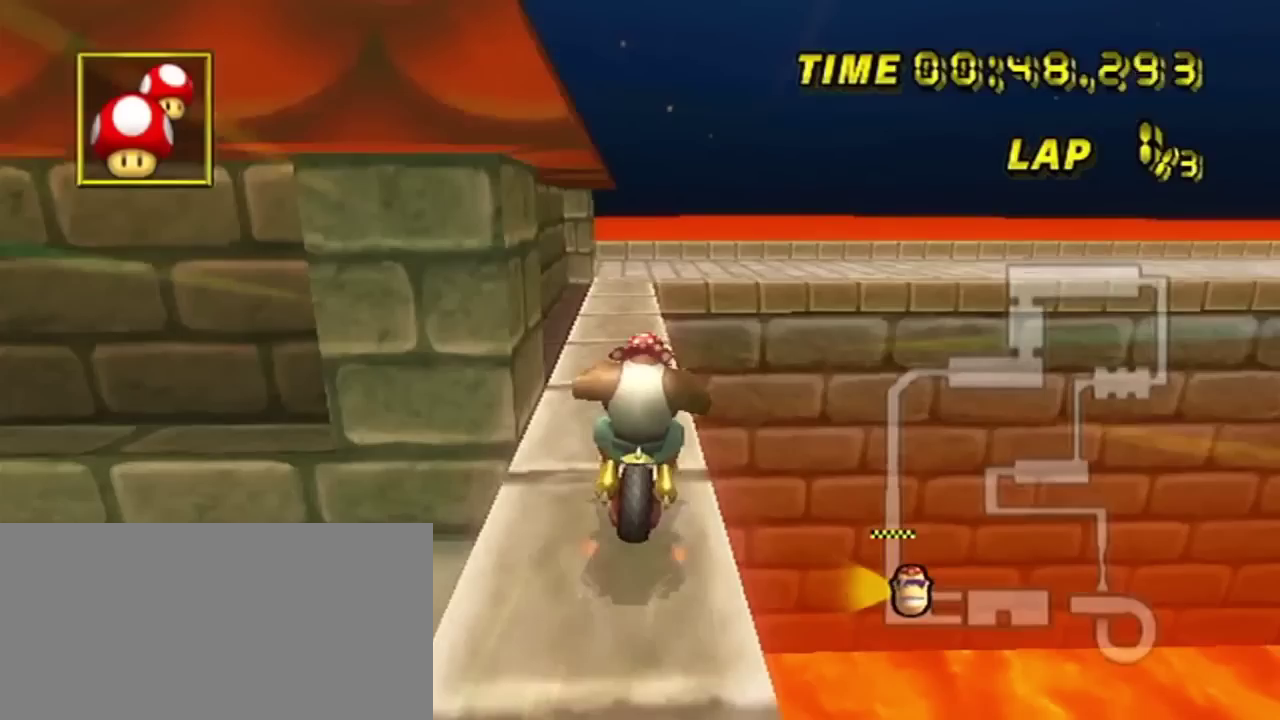
{"dt_ms": 500, "buttons": ["R2"], "left_stick": "left", "events": []}
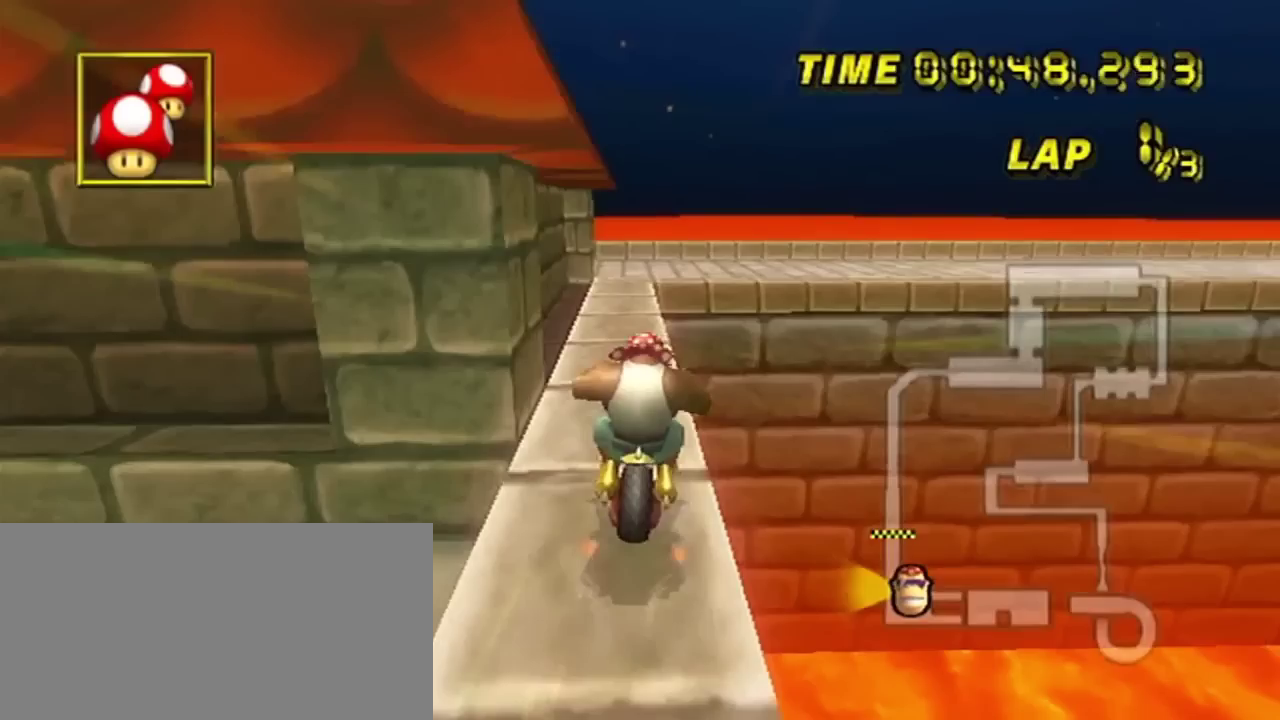
{"dt_ms": 501, "buttons": ["R2"], "left_stick": "left", "events": []}
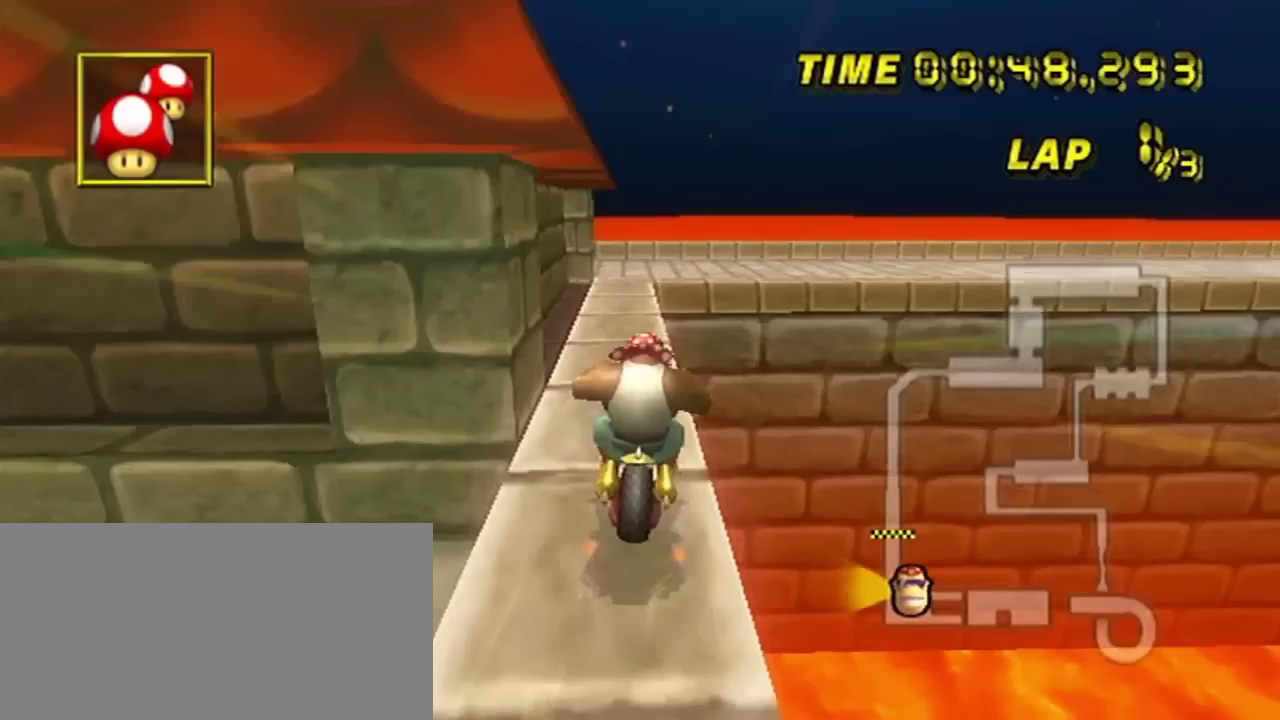
{"dt_ms": 500, "buttons": ["R2"], "left_stick": "left", "events": []}
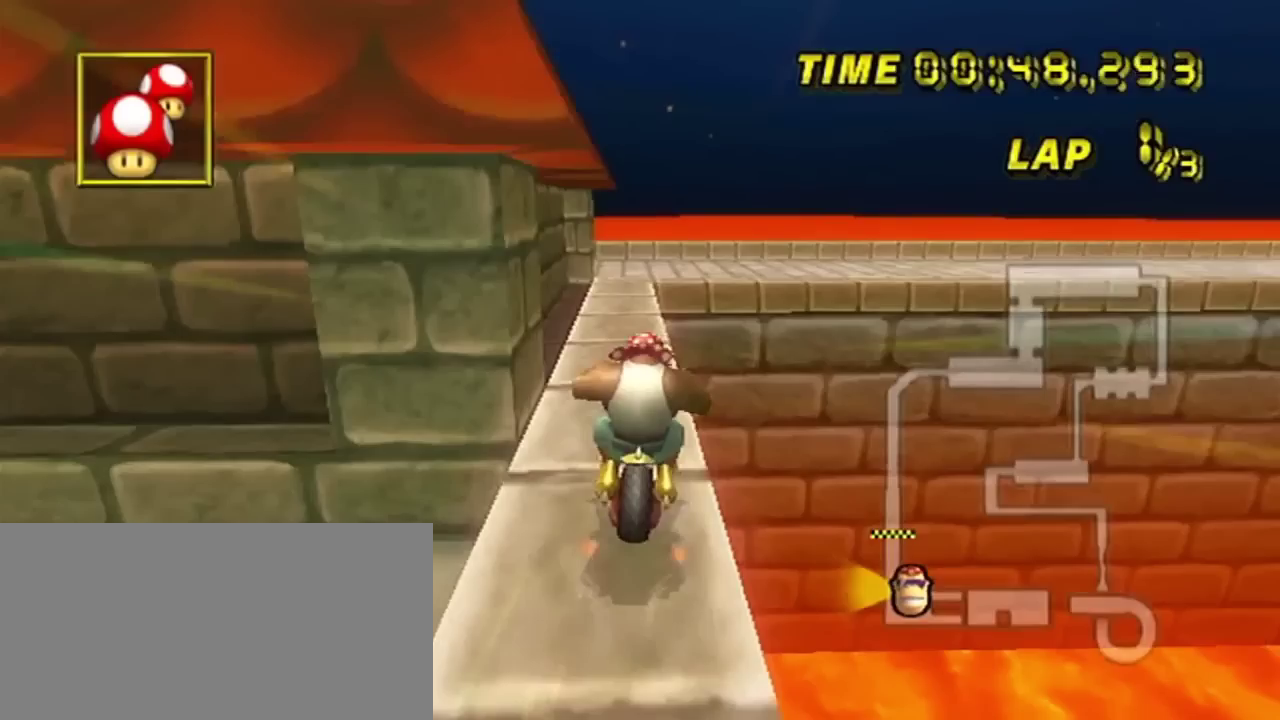
{"dt_ms": 501, "buttons": ["R2"], "left_stick": "left", "events": []}
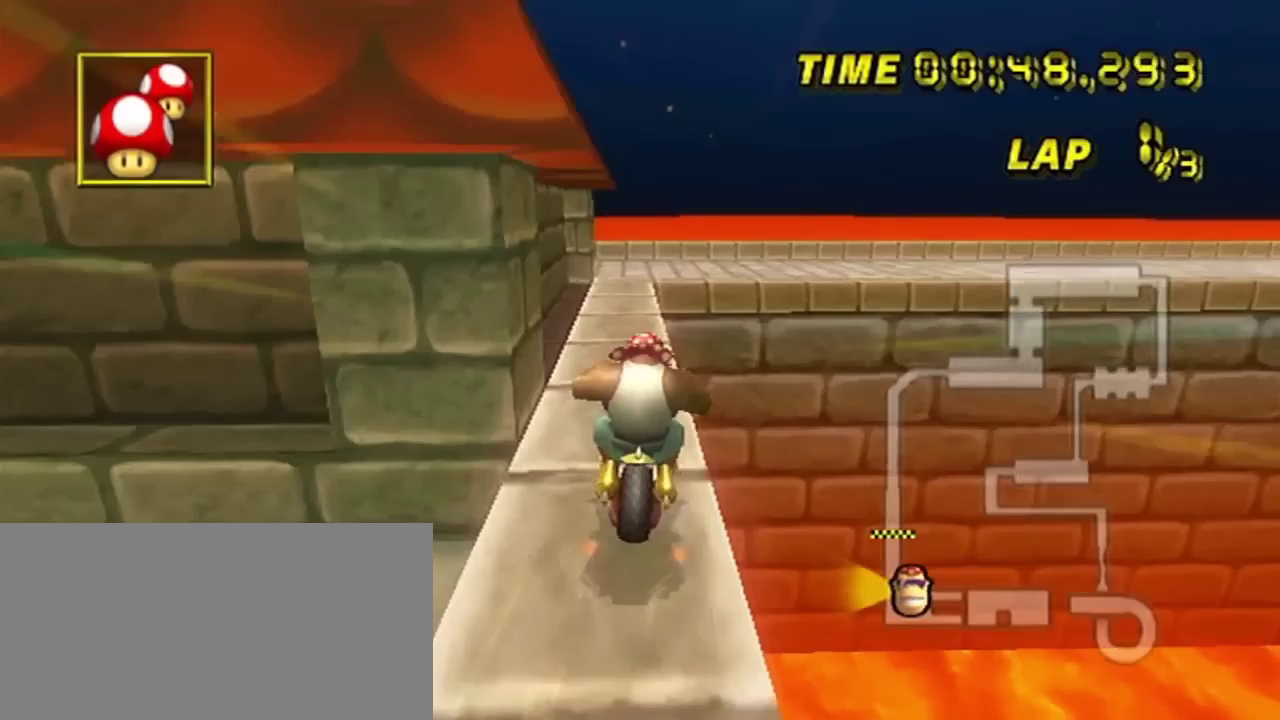
{"dt_ms": 500, "buttons": ["R2"], "left_stick": "left", "events": []}
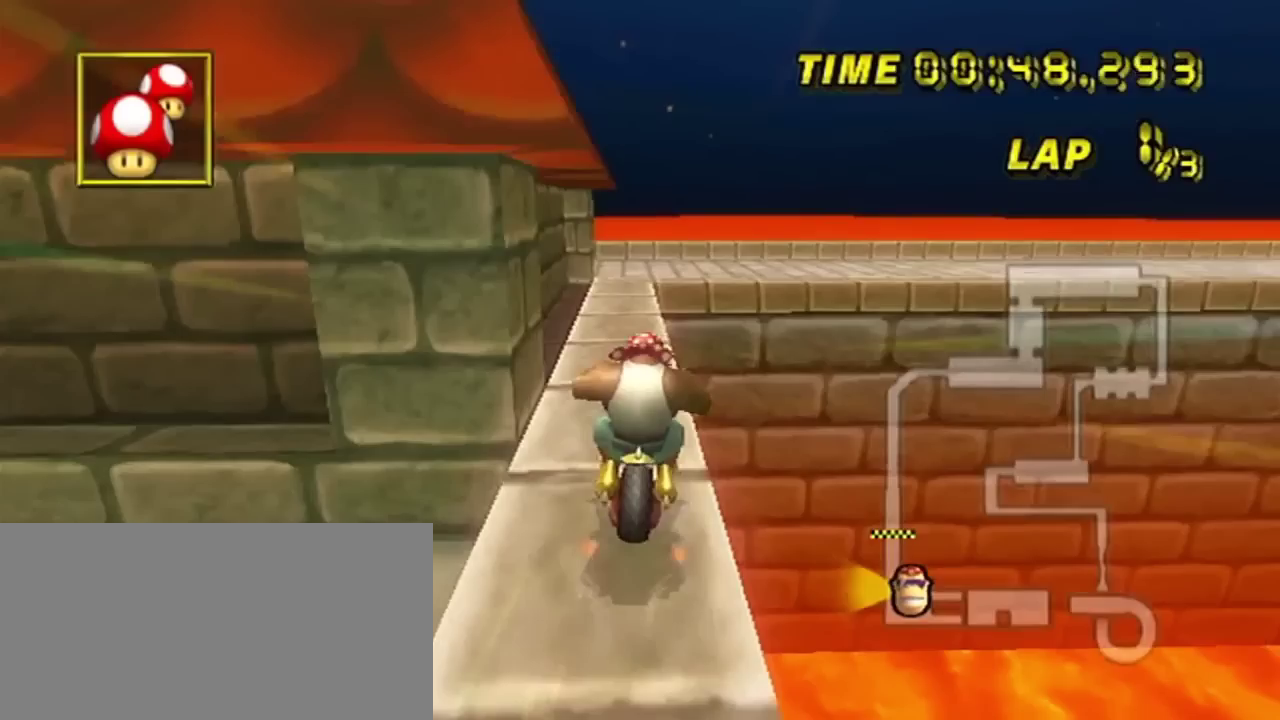
{"dt_ms": 484, "buttons": ["R2"], "left_stick": "left", "events": []}